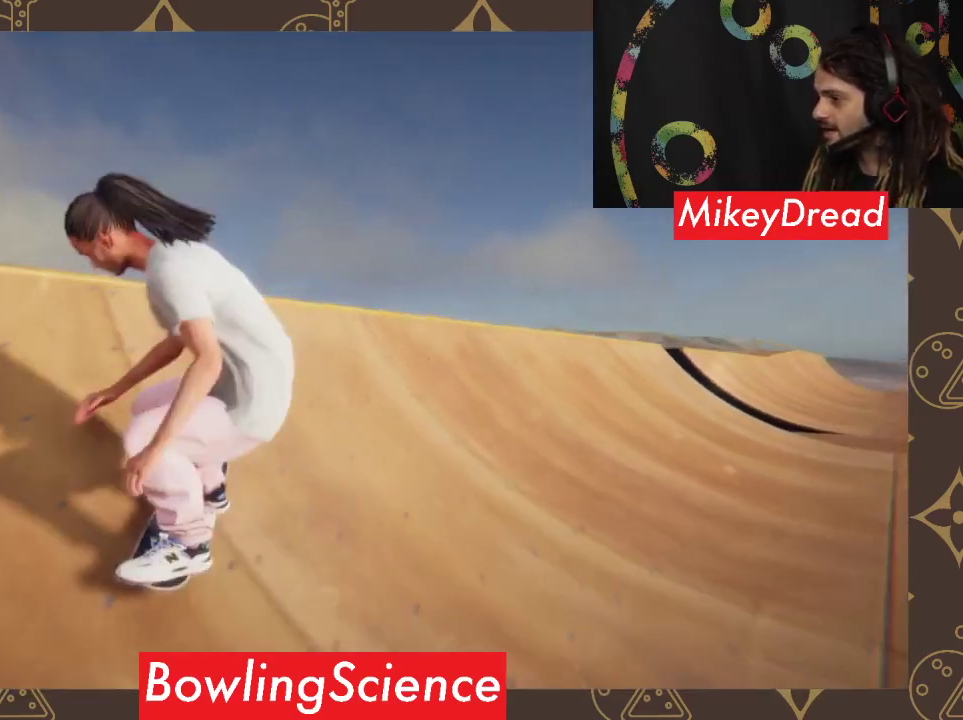
Gameplay with a controller (Xbox layout); each line is a JSON object with the inputs held at the frame after it. "events" lists button and stick changes between this image and that frame as [ms after this image, input, new state], when the widget could be followed in between.
{"buttons": [], "left_stick": "up", "right_stick": "center", "events": []}
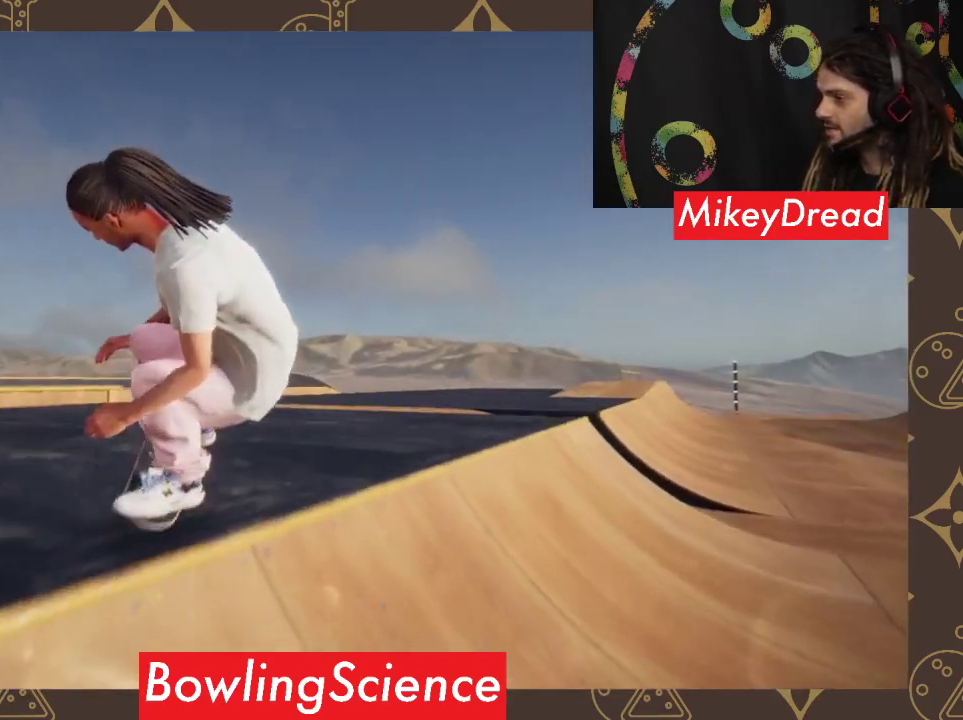
{"buttons": [], "left_stick": "center", "right_stick": "center", "events": [[467, "left_stick", "center"]]}
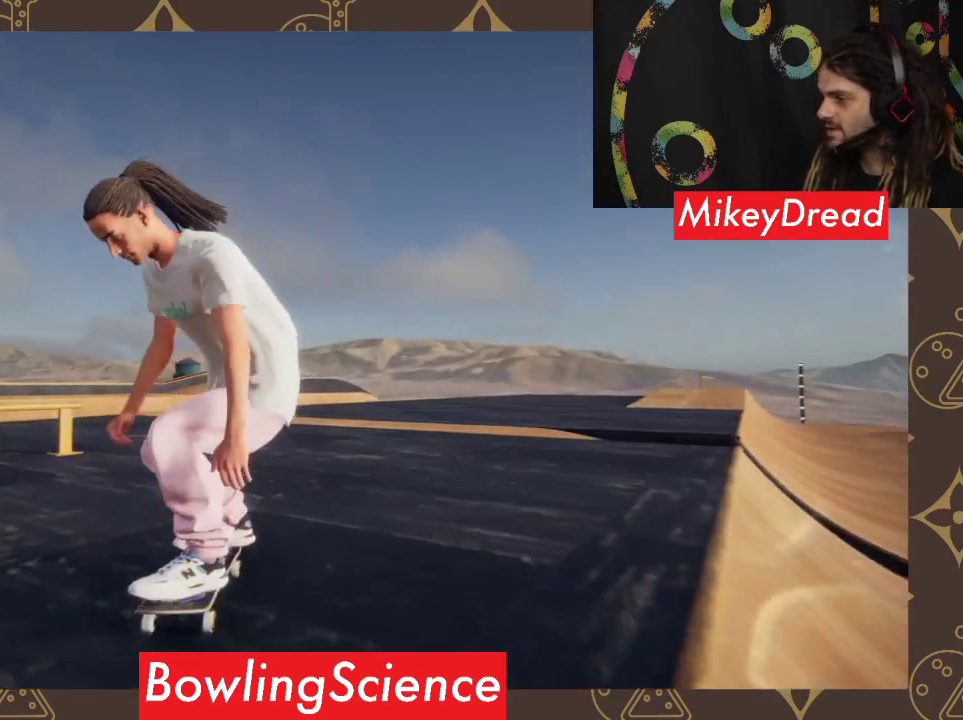
{"buttons": [], "left_stick": "center", "right_stick": "down-left", "events": [[200, "left_stick", "right"], [367, "right_stick", "down-left"], [400, "left_stick", "center"]]}
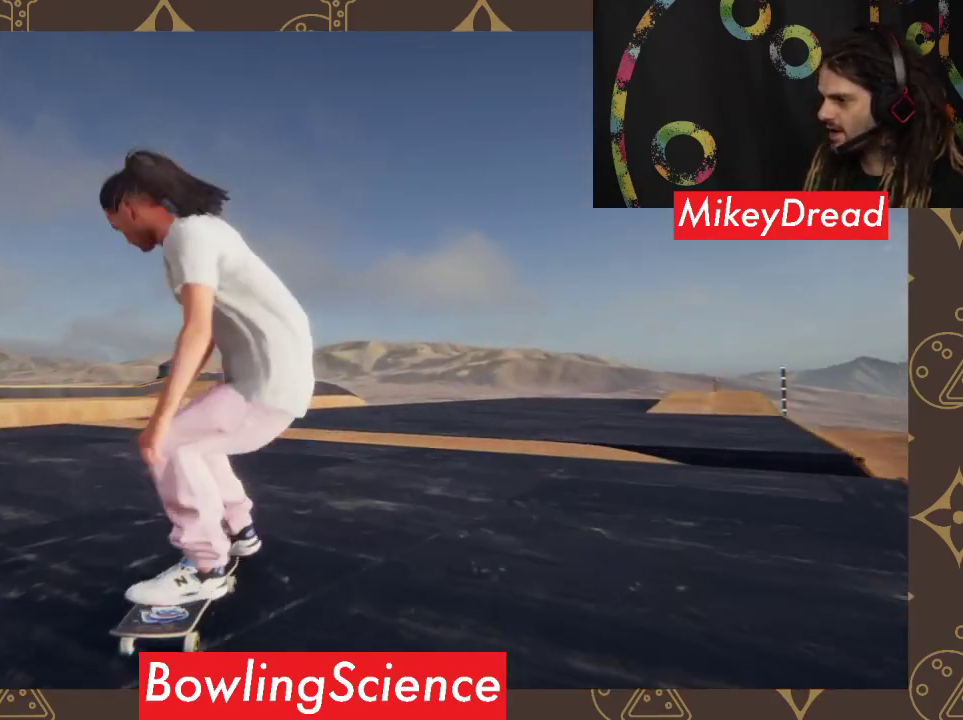
{"buttons": [], "left_stick": "center", "right_stick": "center", "events": [[100, "left_stick", "left"], [100, "right_stick", "right"], [167, "right_stick", "up-right"], [333, "right_stick", "center"], [433, "left_stick", "center"]]}
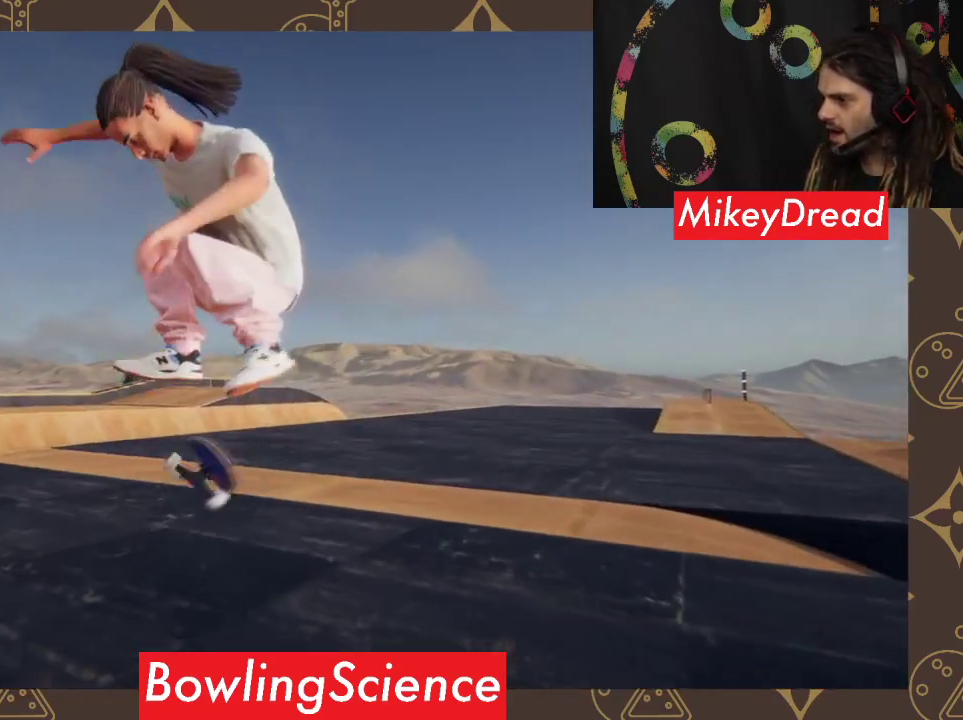
{"buttons": ["A"], "left_stick": "center", "right_stick": "center", "events": [[500, "A", "down"]]}
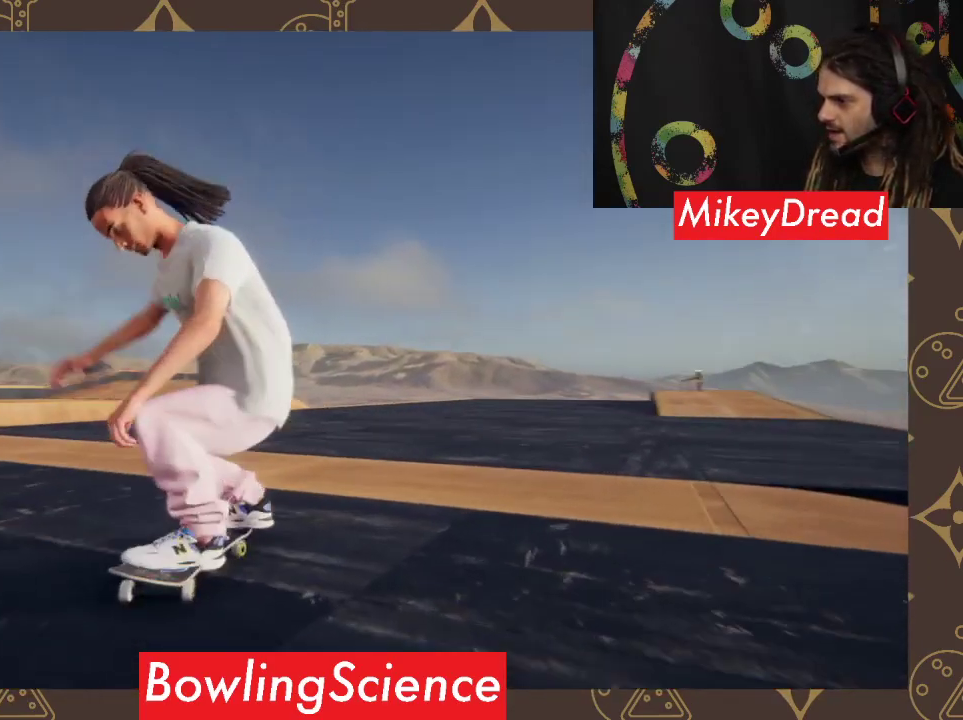
{"buttons": ["A"], "left_stick": "right", "right_stick": "center", "events": [[233, "left_stick", "right"]]}
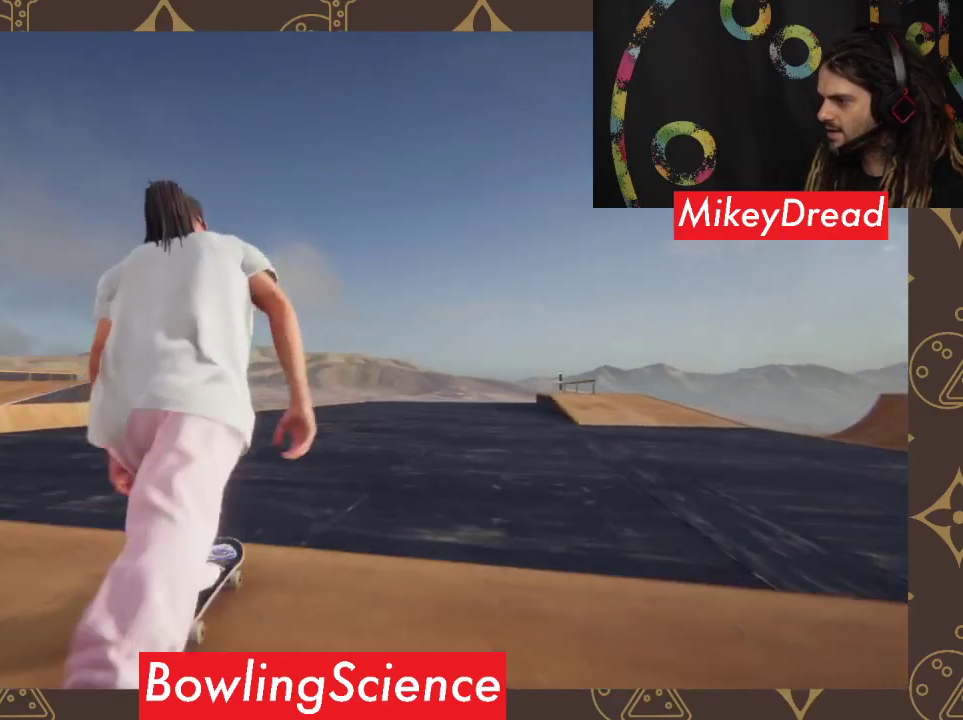
{"buttons": ["A"], "left_stick": "right", "right_stick": "center", "events": [[67, "left_stick", "center"], [167, "left_stick", "right"], [433, "left_stick", "center"], [500, "left_stick", "right"]]}
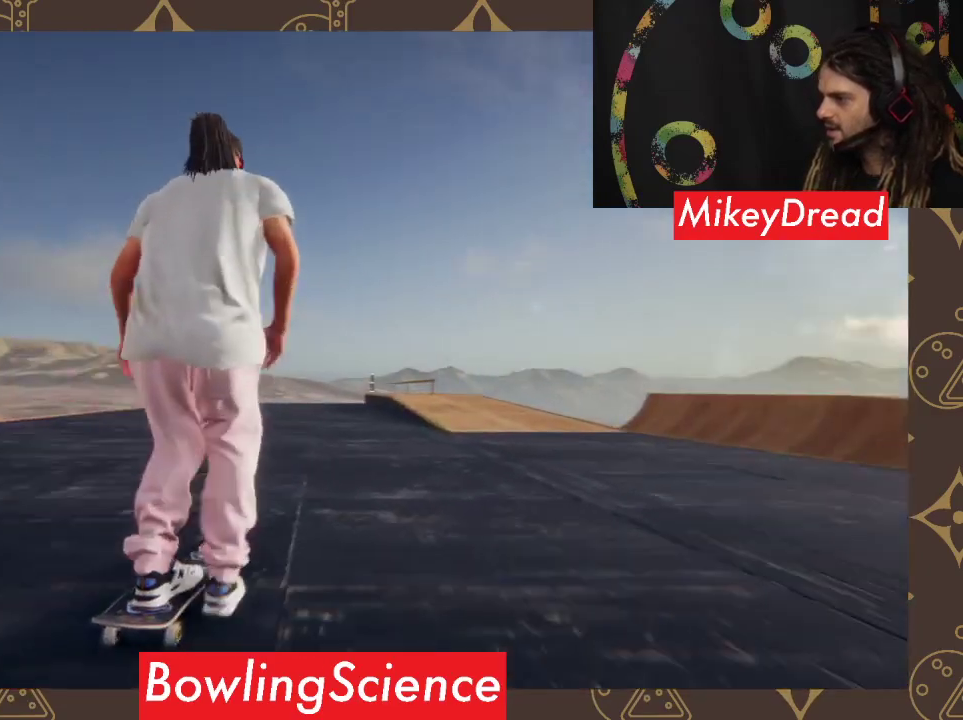
{"buttons": [], "left_stick": "center", "right_stick": "center", "events": [[167, "left_stick", "center"], [333, "left_stick", "left"], [467, "A", "up"], [467, "left_stick", "center"]]}
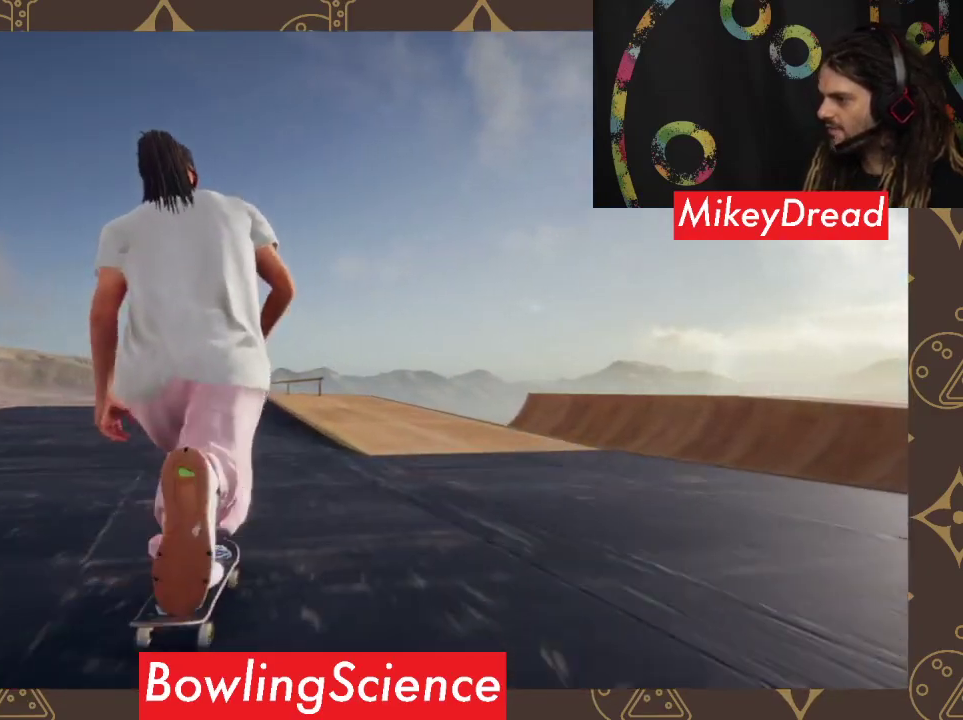
{"buttons": [], "left_stick": "down", "right_stick": "down", "events": [[167, "left_stick", "down"], [167, "right_stick", "down"]]}
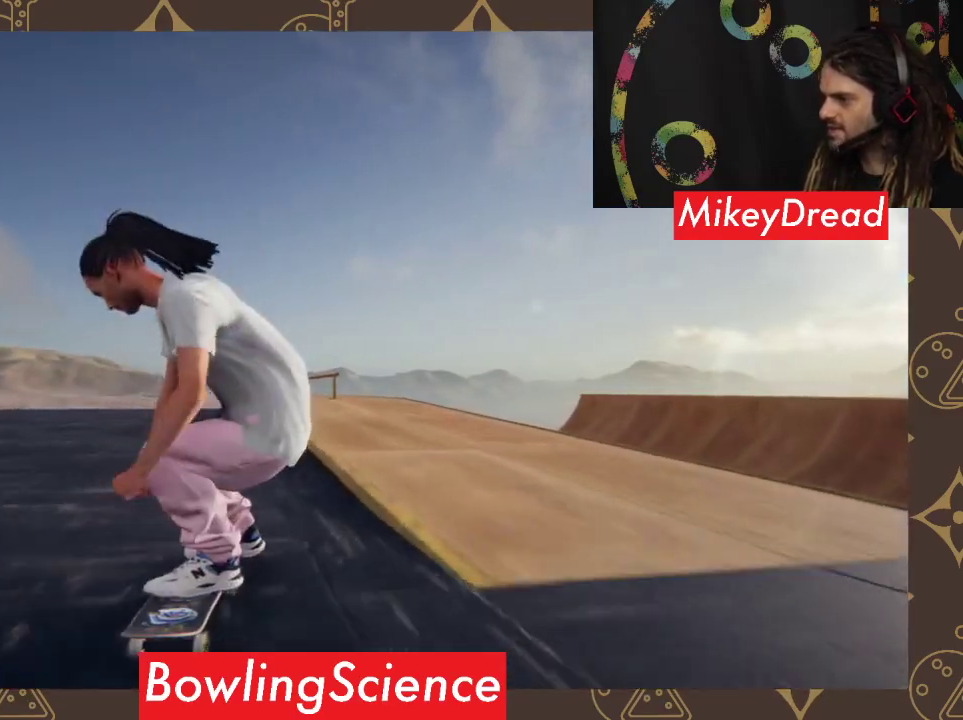
{"buttons": [], "left_stick": "center", "right_stick": "center", "events": [[200, "left_stick", "center"], [233, "right_stick", "center"]]}
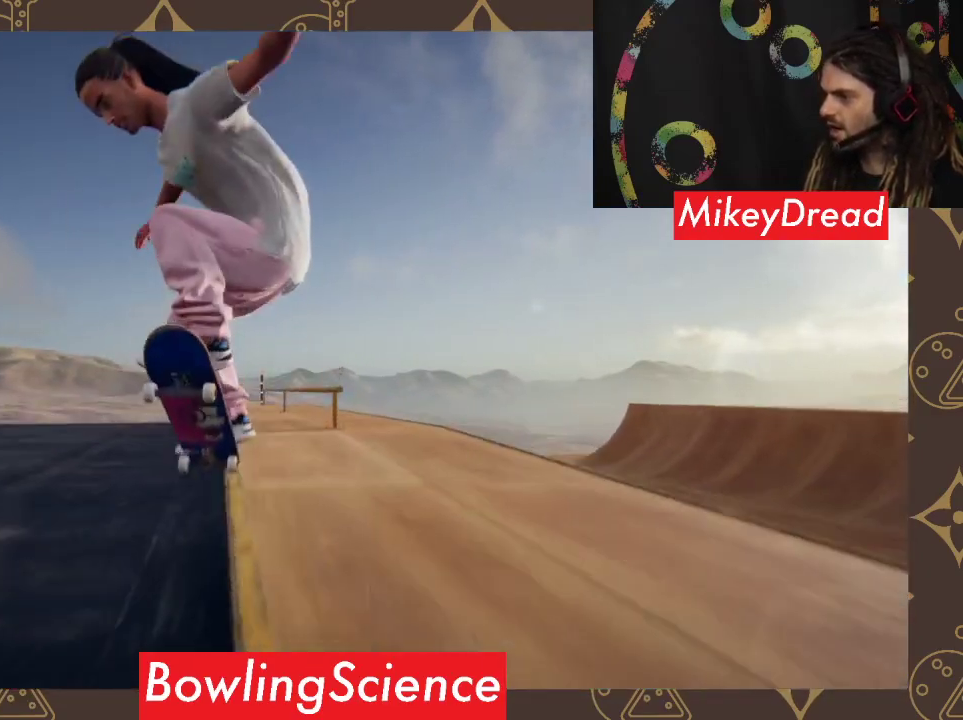
{"buttons": ["R2"], "left_stick": "center", "right_stick": "center", "events": [[67, "R2", "down"]]}
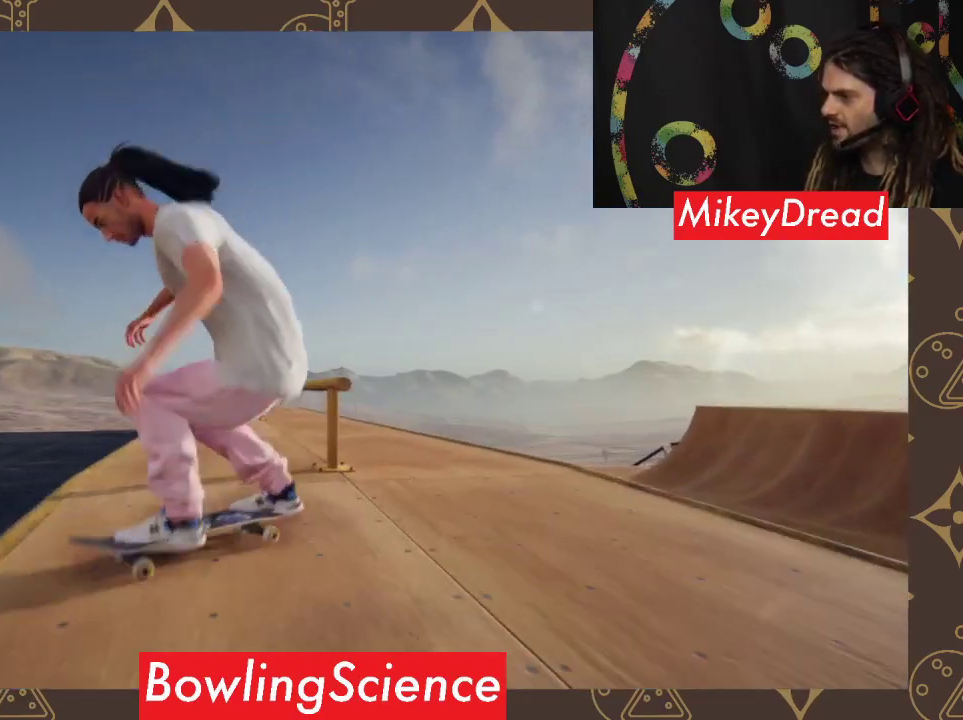
{"buttons": ["R2"], "left_stick": "center", "right_stick": "center", "events": []}
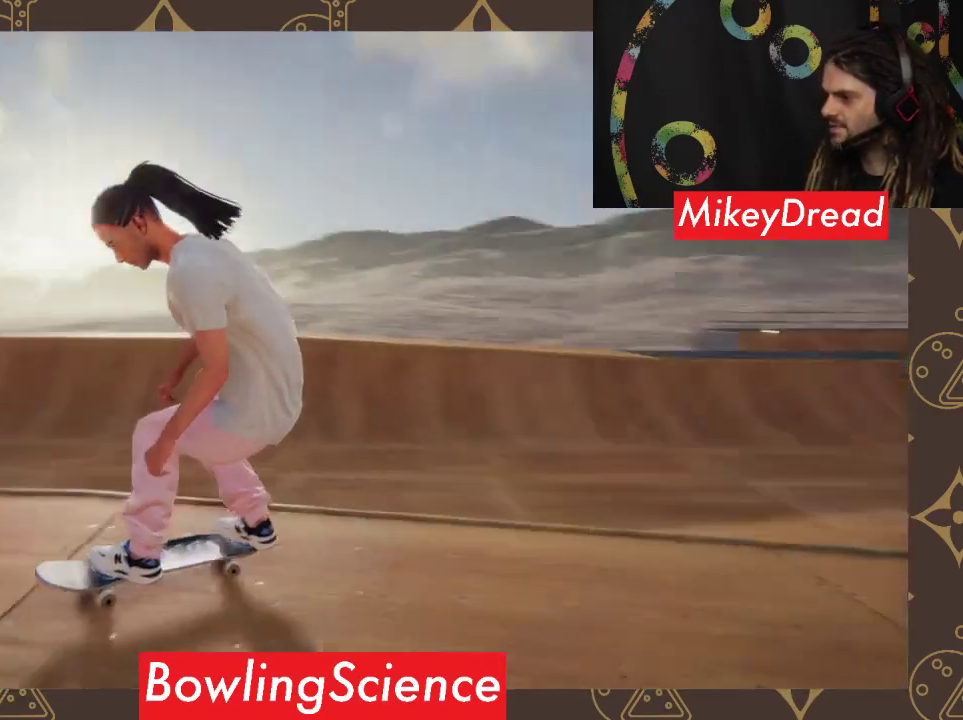
{"buttons": ["R2"], "left_stick": "center", "right_stick": "center", "events": []}
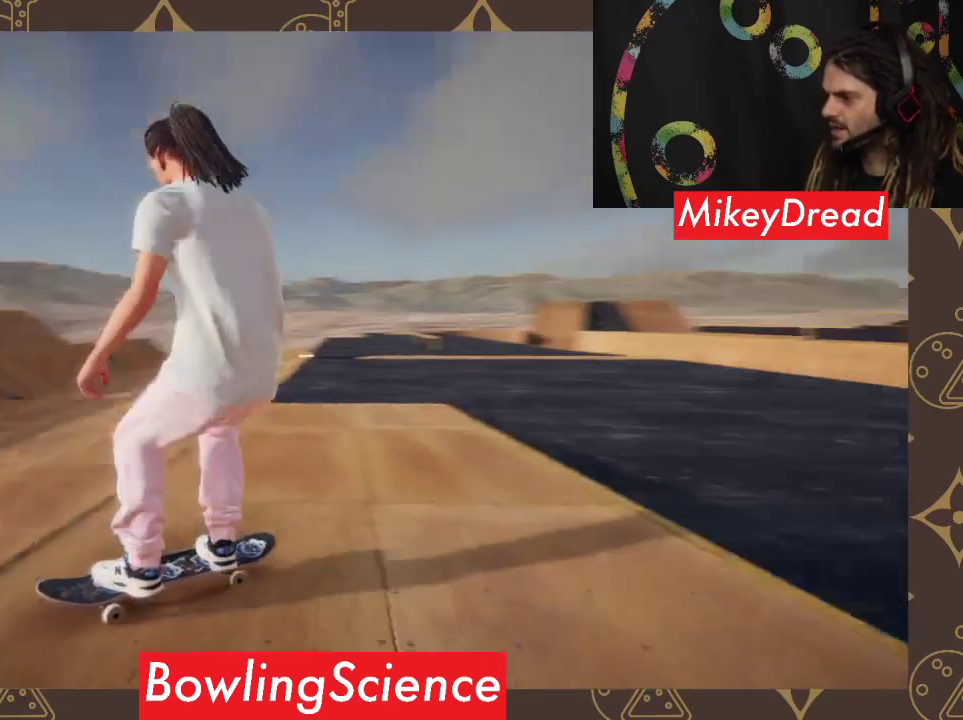
{"buttons": [], "left_stick": "center", "right_stick": "center", "events": [[33, "R2", "up"], [433, "DPAD_UP", "down"], [500, "DPAD_UP", "up"]]}
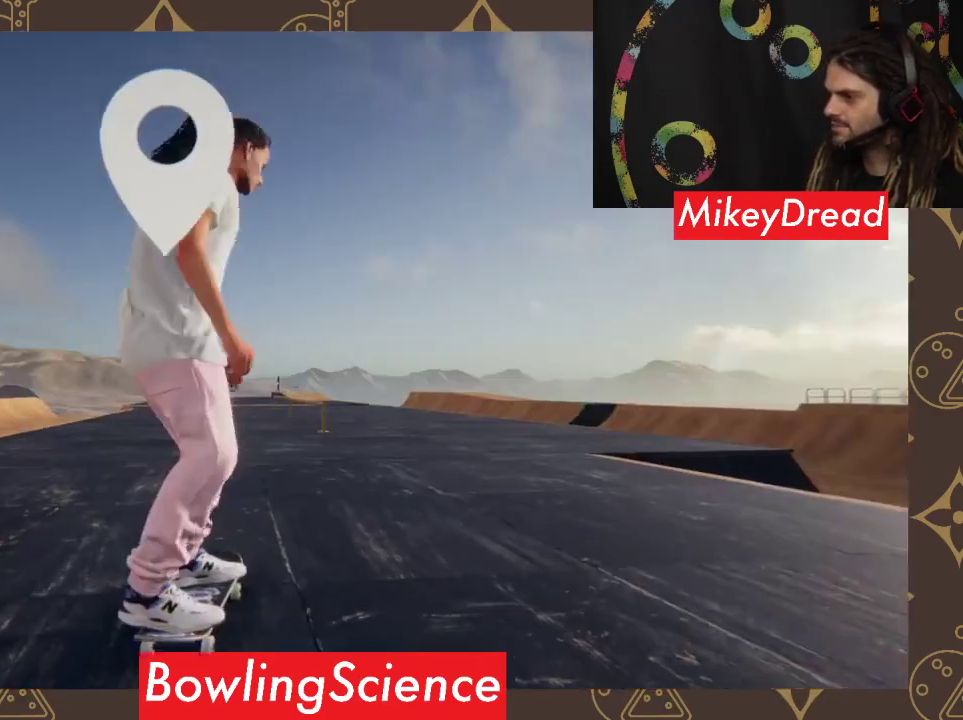
{"buttons": ["A"], "left_stick": "center", "right_stick": "center", "events": [[200, "A", "down"]]}
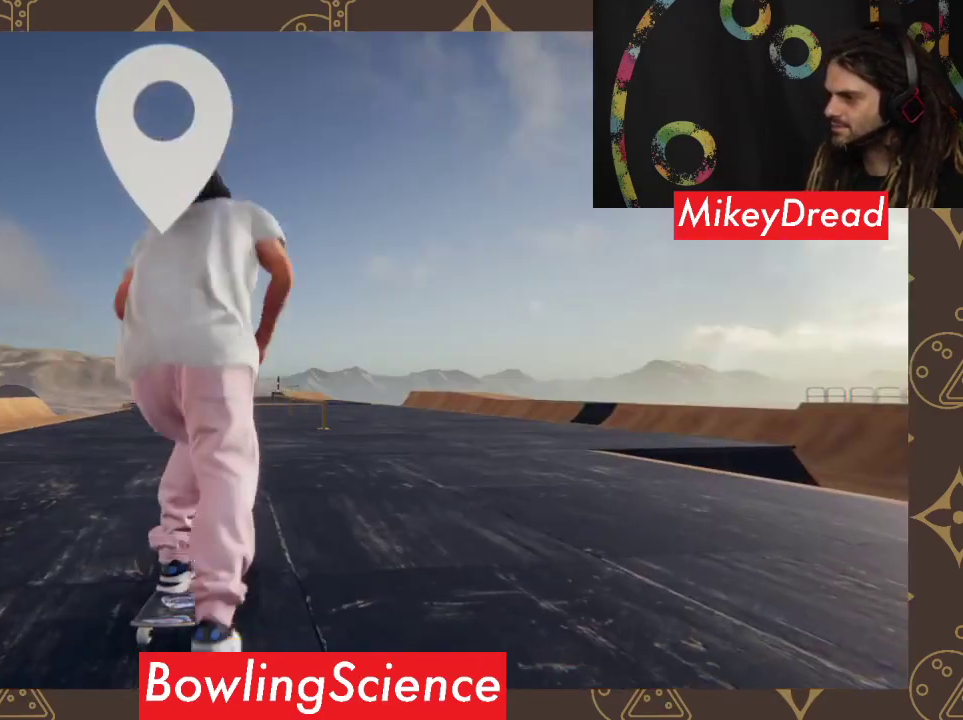
{"buttons": ["A"], "left_stick": "center", "right_stick": "center", "events": []}
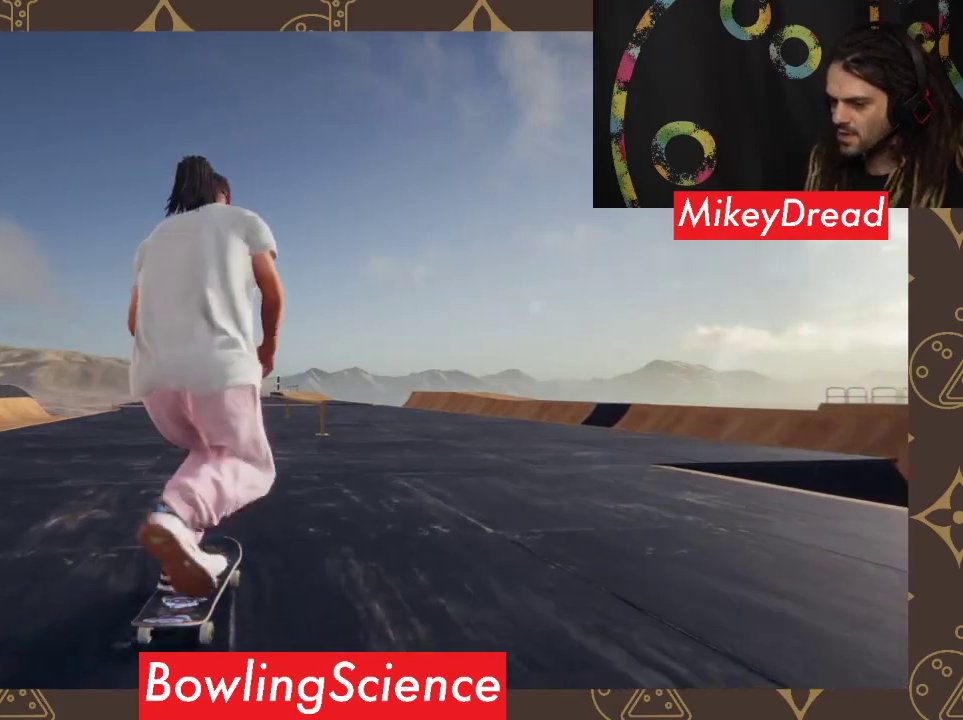
{"buttons": [], "left_stick": "center", "right_stick": "center", "events": [[433, "A", "up"]]}
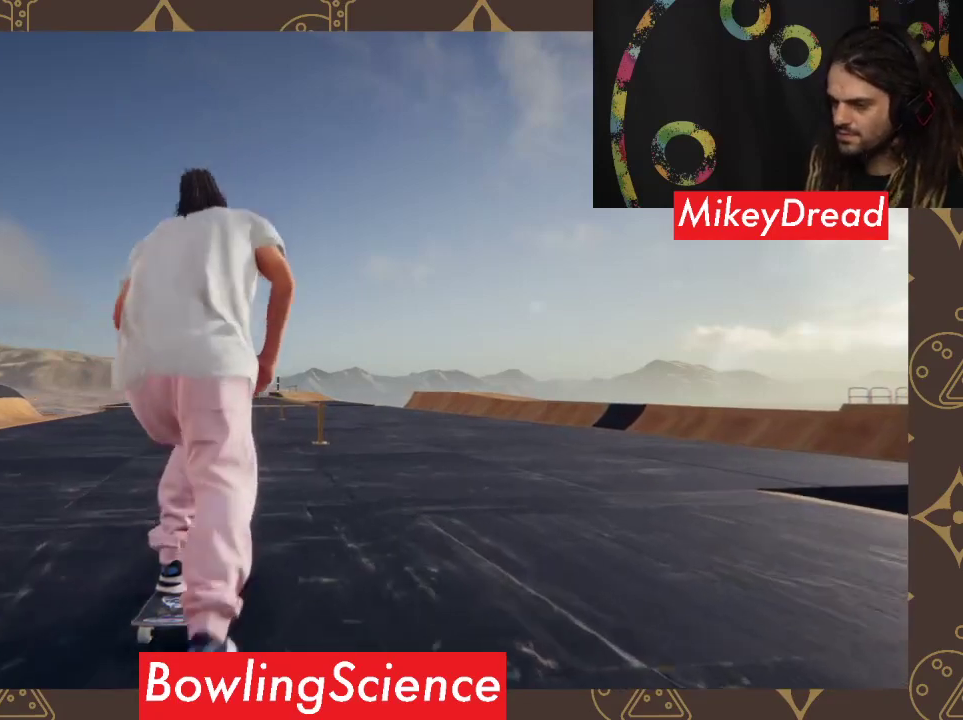
{"buttons": [], "left_stick": "down", "right_stick": "down", "events": [[233, "right_stick", "down"], [267, "left_stick", "down"]]}
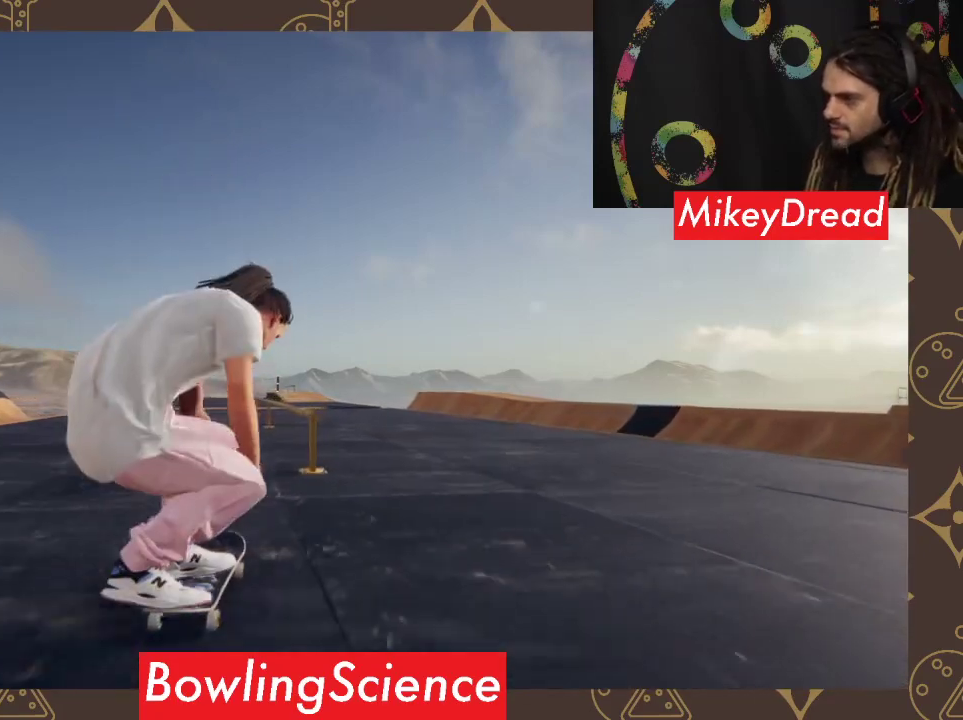
{"buttons": ["R2"], "left_stick": "center", "right_stick": "center", "events": [[167, "left_stick", "center"], [167, "right_stick", "up-right"], [267, "right_stick", "center"], [467, "R2", "down"]]}
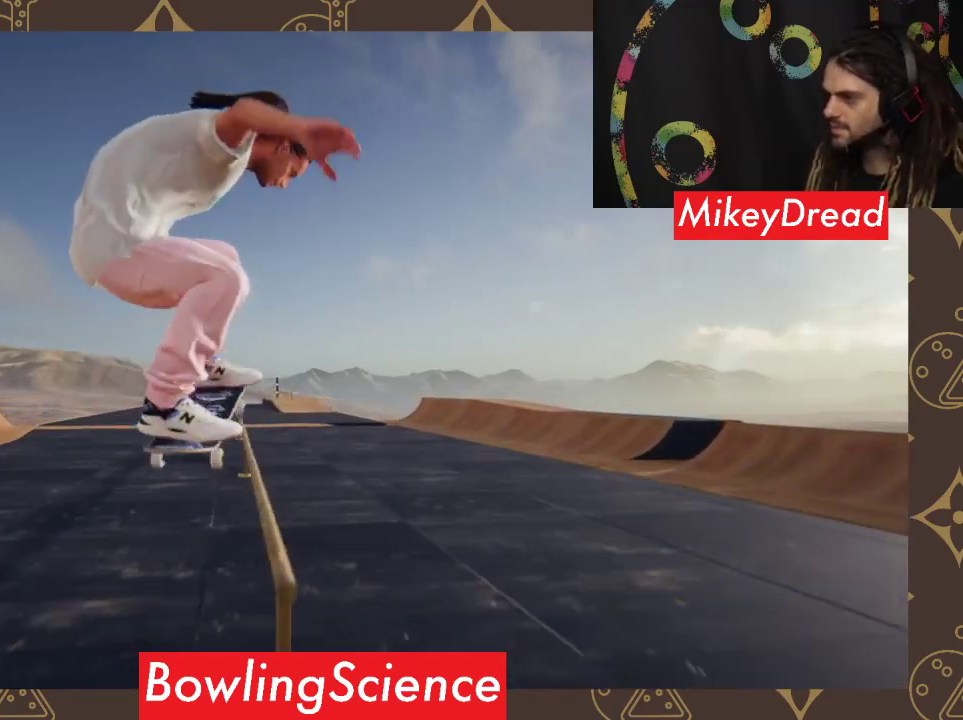
{"buttons": [], "left_stick": "center", "right_stick": "center", "events": [[200, "R2", "up"]]}
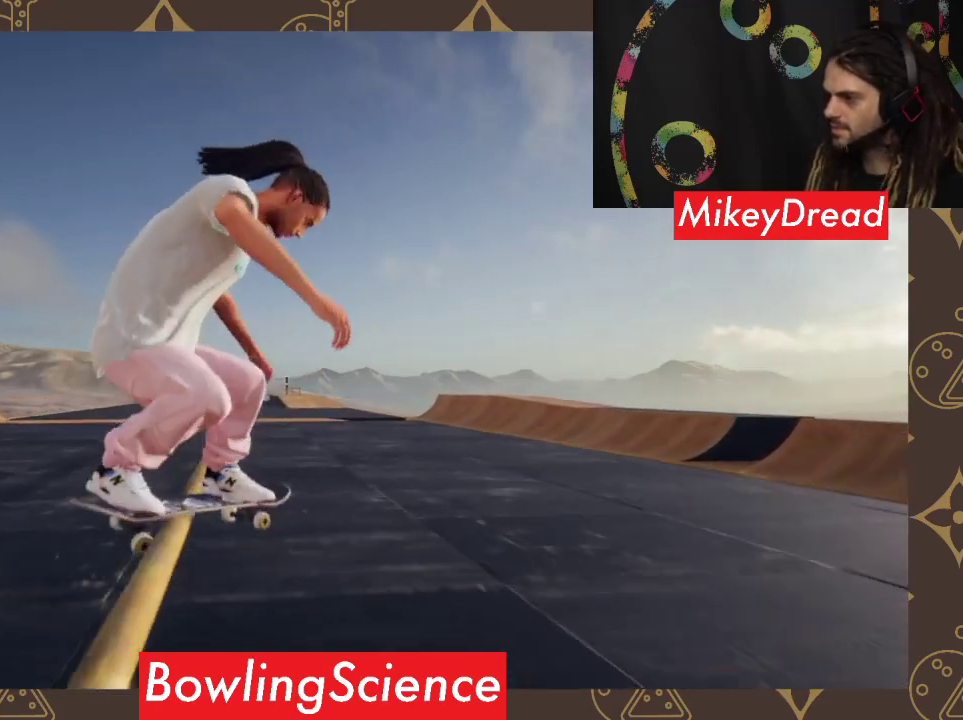
{"buttons": [], "left_stick": "center", "right_stick": "down", "events": [[467, "right_stick", "down"]]}
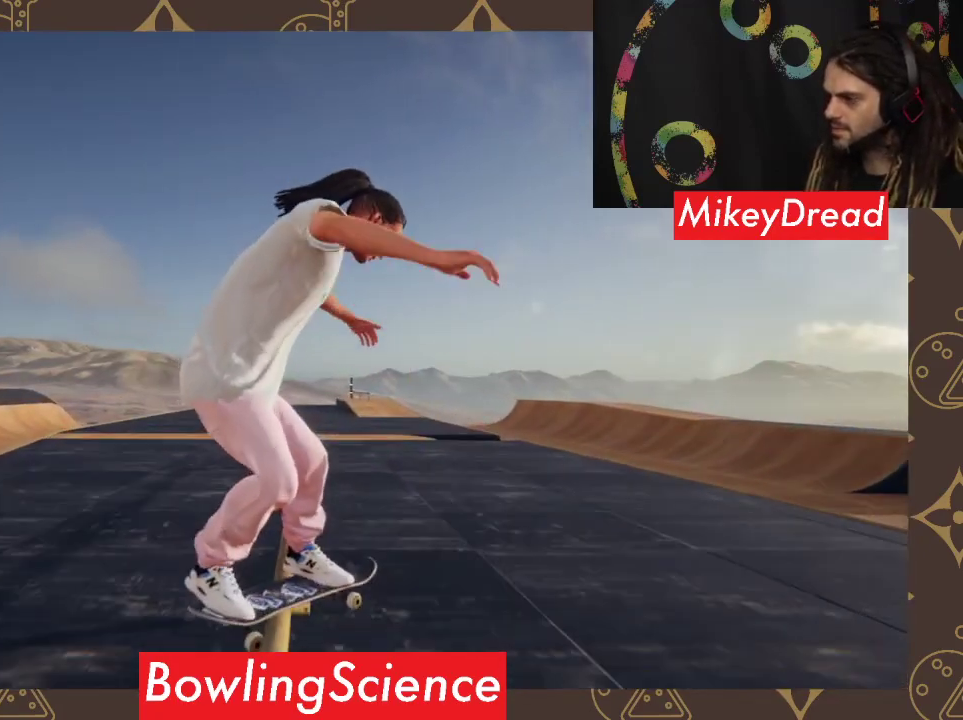
{"buttons": [], "left_stick": "center", "right_stick": "center", "events": [[133, "left_stick", "right"], [167, "right_stick", "right"], [300, "left_stick", "center"], [300, "right_stick", "center"]]}
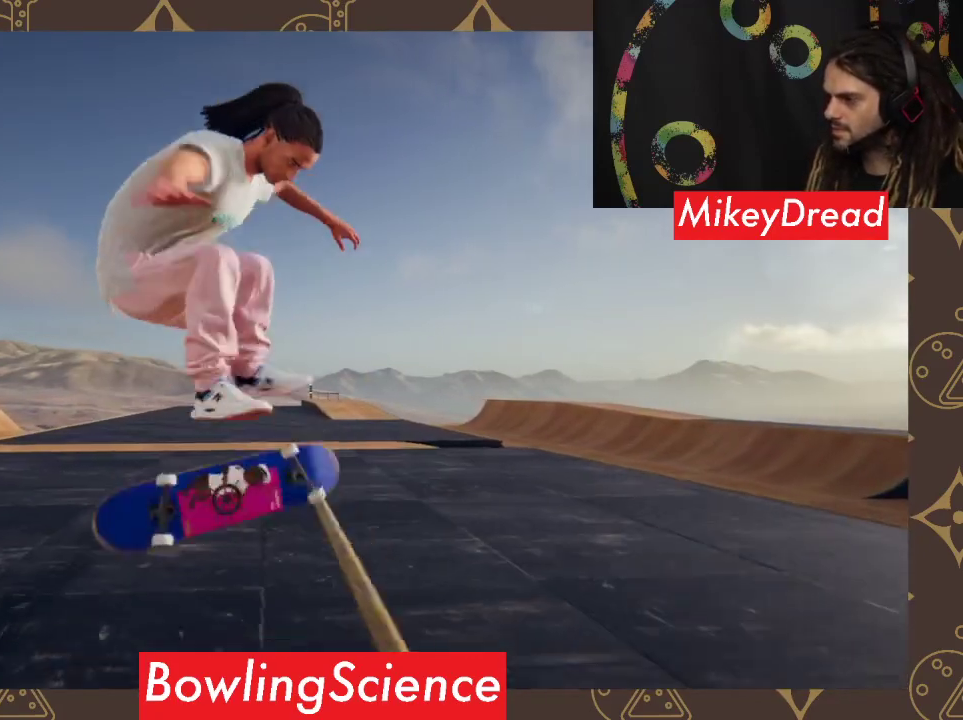
{"buttons": [], "left_stick": "left", "right_stick": "center", "events": [[500, "left_stick", "left"]]}
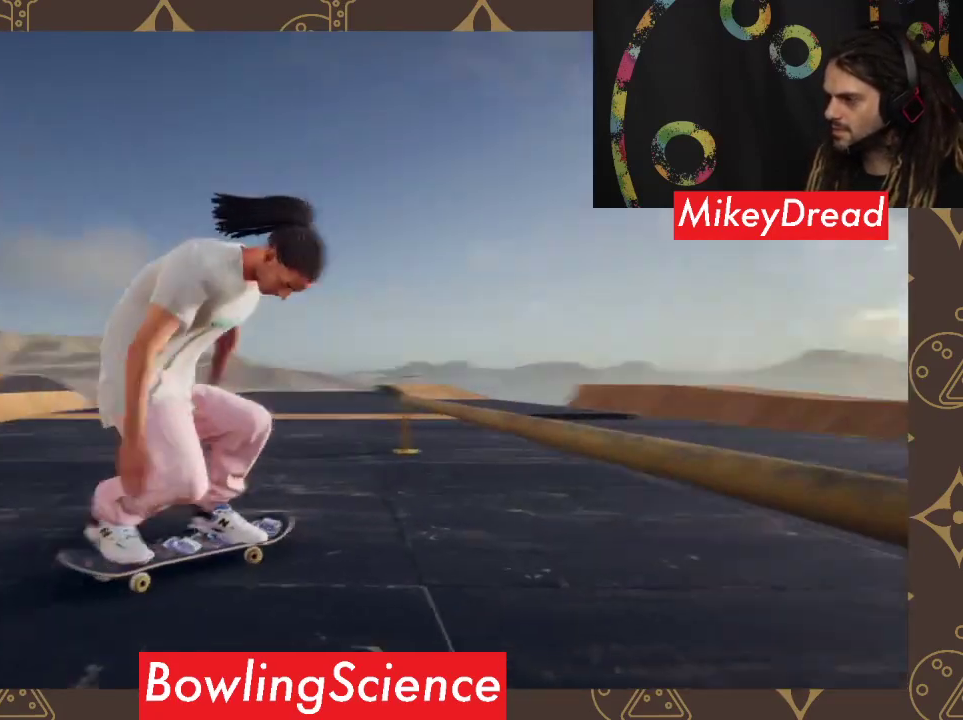
{"buttons": [], "left_stick": "left", "right_stick": "center", "events": []}
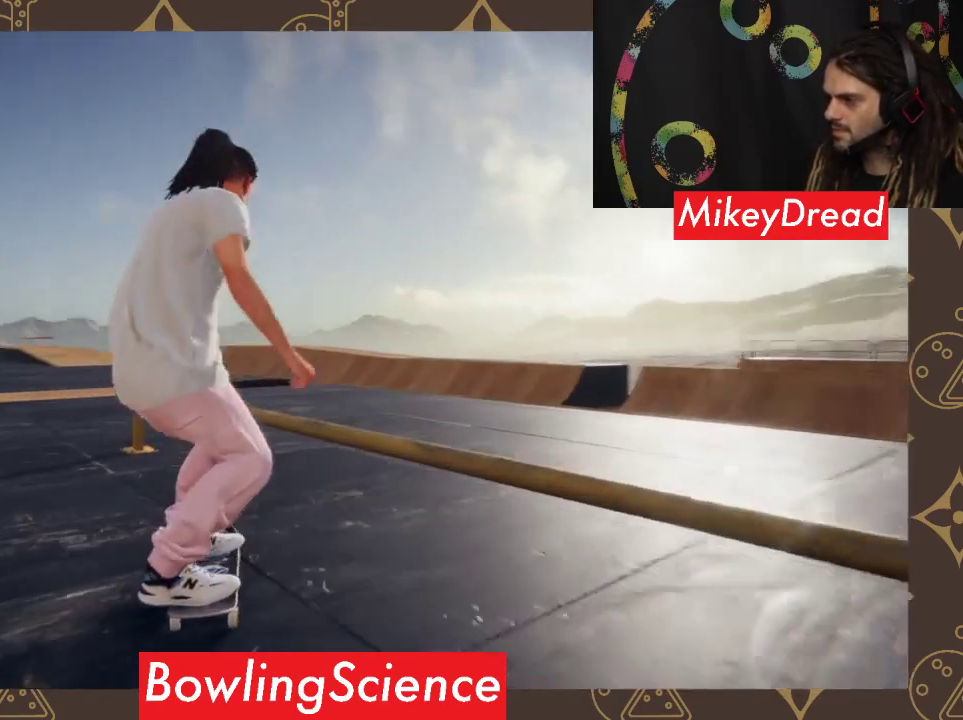
{"buttons": ["A"], "left_stick": "center", "right_stick": "center", "events": [[133, "A", "down"], [233, "left_stick", "center"]]}
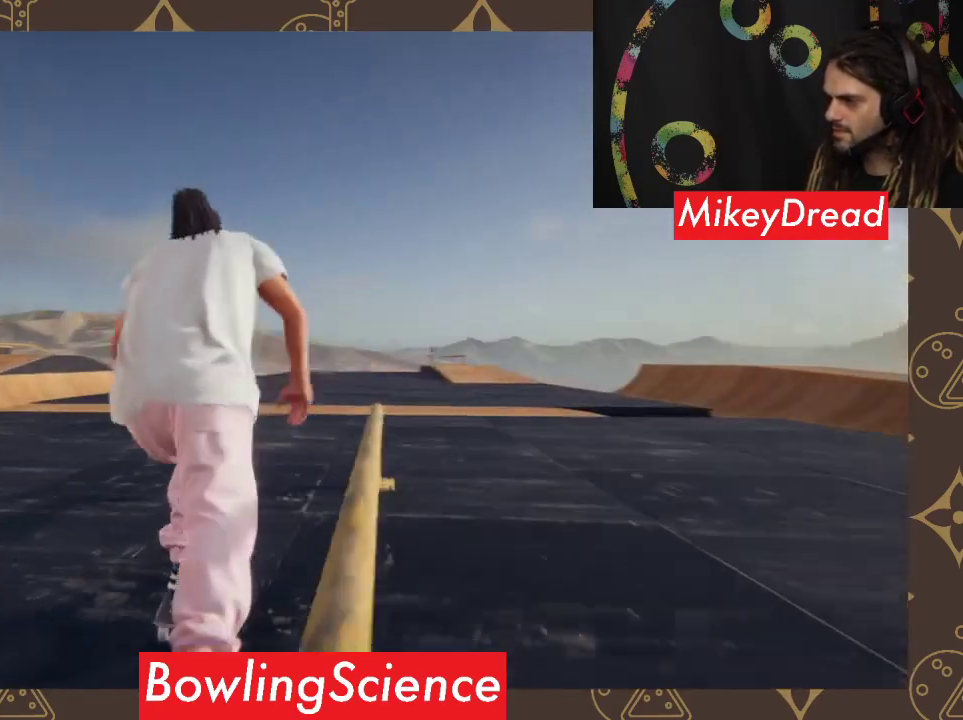
{"buttons": ["A"], "left_stick": "right", "right_stick": "center", "events": [[133, "left_stick", "right"]]}
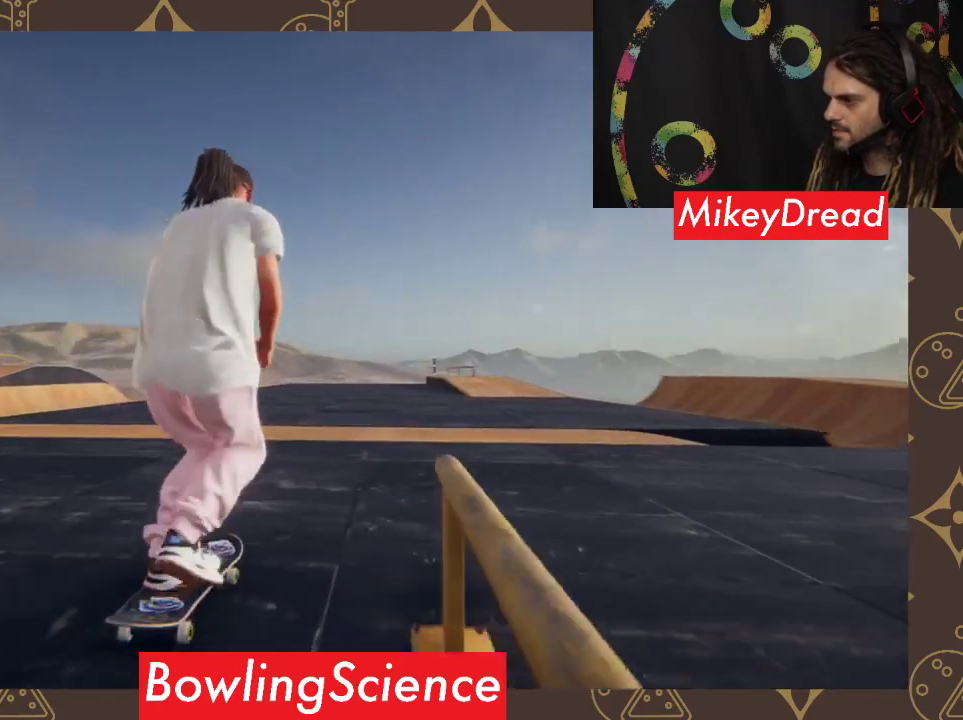
{"buttons": [], "left_stick": "right", "right_stick": "center", "events": [[33, "left_stick", "center"], [233, "A", "up"], [500, "left_stick", "right"]]}
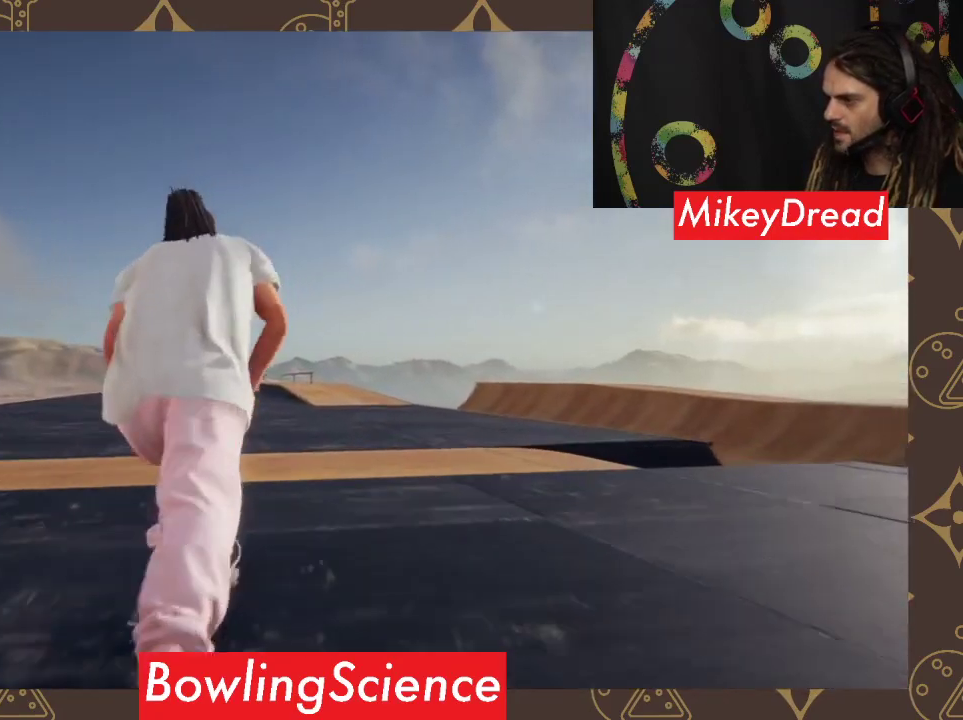
{"buttons": [], "left_stick": "center", "right_stick": "center", "events": [[233, "left_stick", "center"]]}
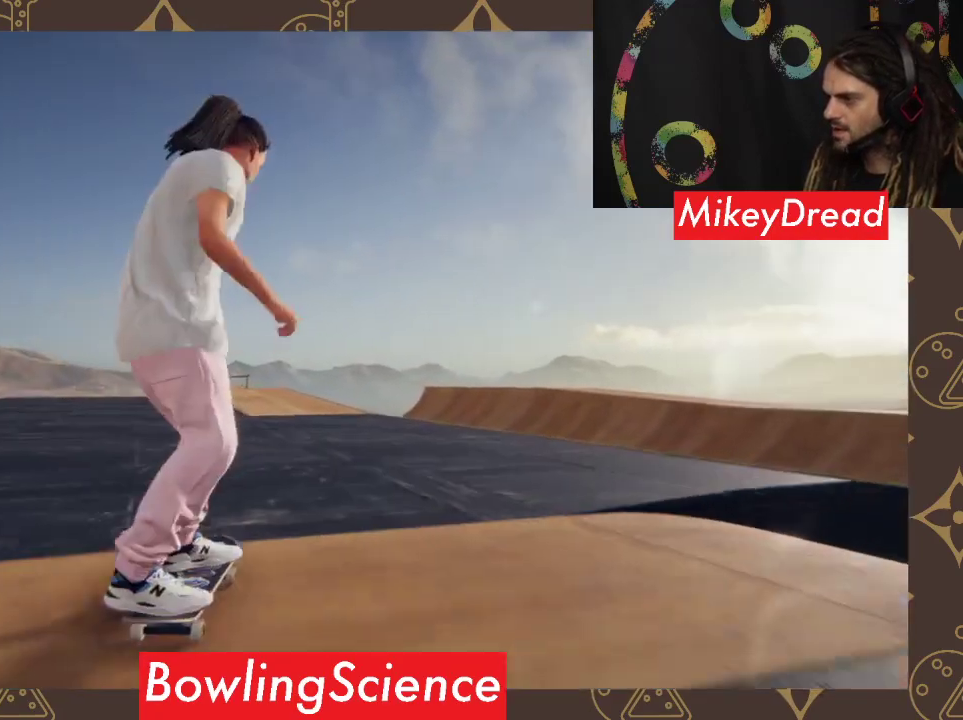
{"buttons": [], "left_stick": "left", "right_stick": "center", "events": [[400, "left_stick", "left"]]}